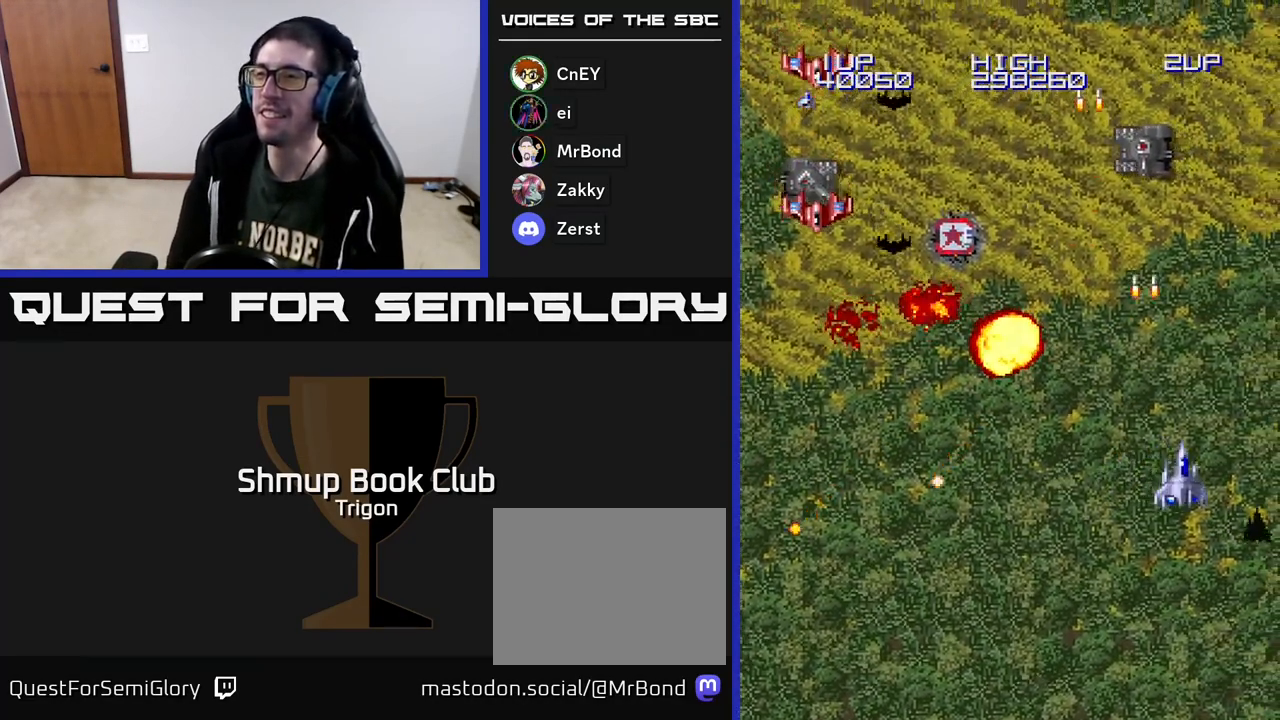
Gameplay with a controller (Xbox layout); each line is a JSON object with the inputs held at the frame after it. "events" lists button and stick changes between this image and that frame as [ms after this image, input, new state], when the widget could be followed in between. Not read: left_stick.
{"buttons": ["DPAD_DOWN", "DPAD_LEFT"], "right_stick": "center", "events": [[17, "A", "down"], [17, "DPAD_LEFT", "down"], [117, "DPAD_DOWN", "up"], [133, "A", "up"], [233, "A", "down"], [367, "A", "up"], [500, "DPAD_DOWN", "down"]]}
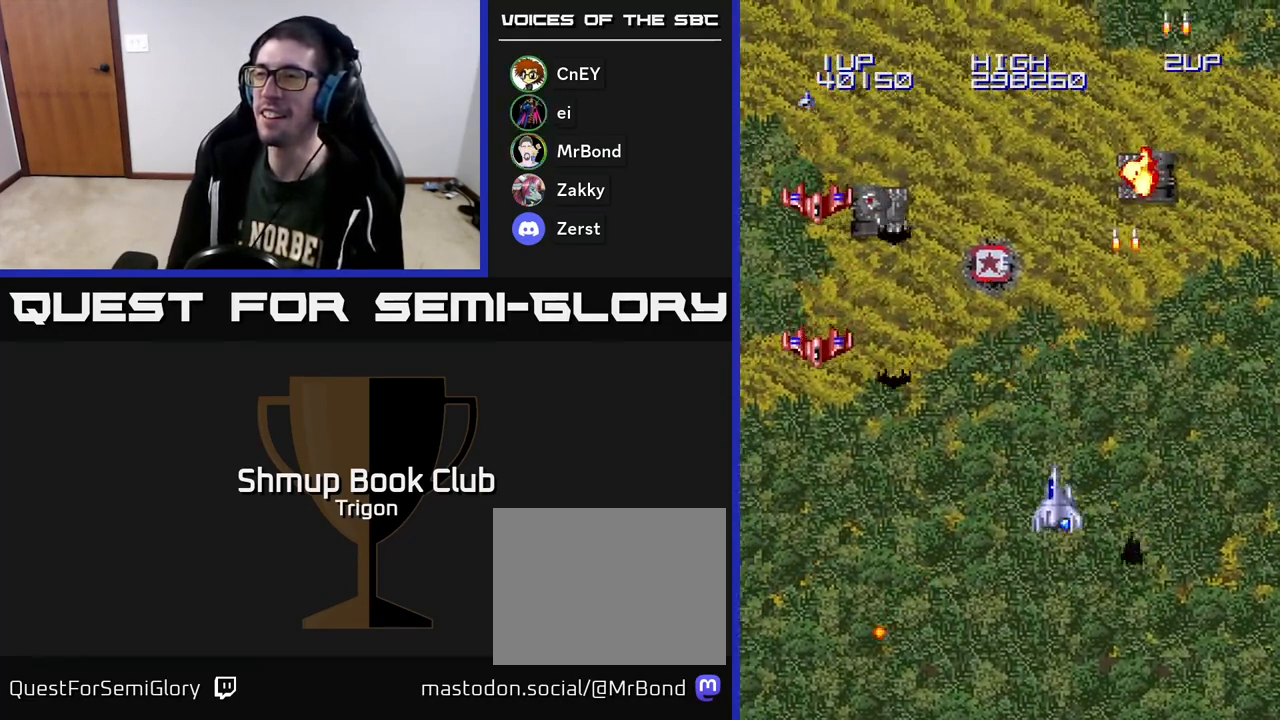
{"buttons": ["A", "DPAD_DOWN", "DPAD_LEFT"], "right_stick": "center", "events": [[83, "A", "down"], [167, "A", "up"], [183, "DPAD_DOWN", "up"], [333, "DPAD_DOWN", "down"], [433, "A", "down"]]}
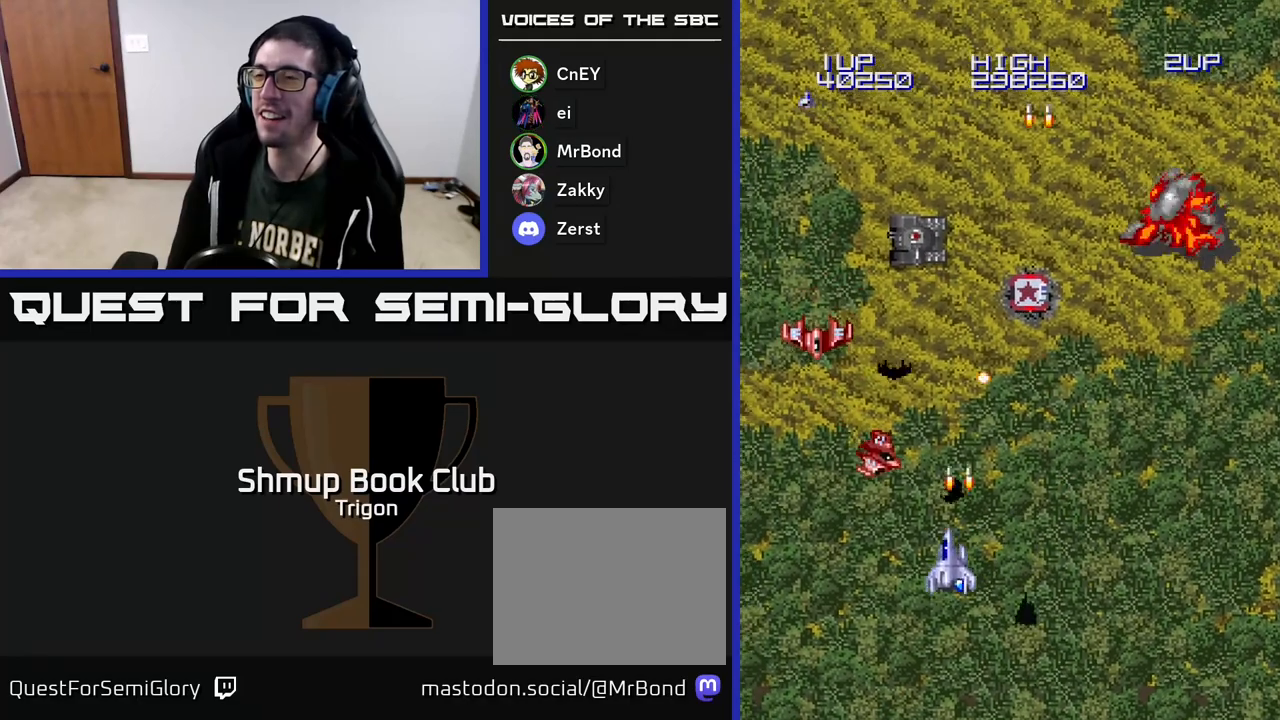
{"buttons": ["A", "DPAD_RIGHT"], "right_stick": "center"}
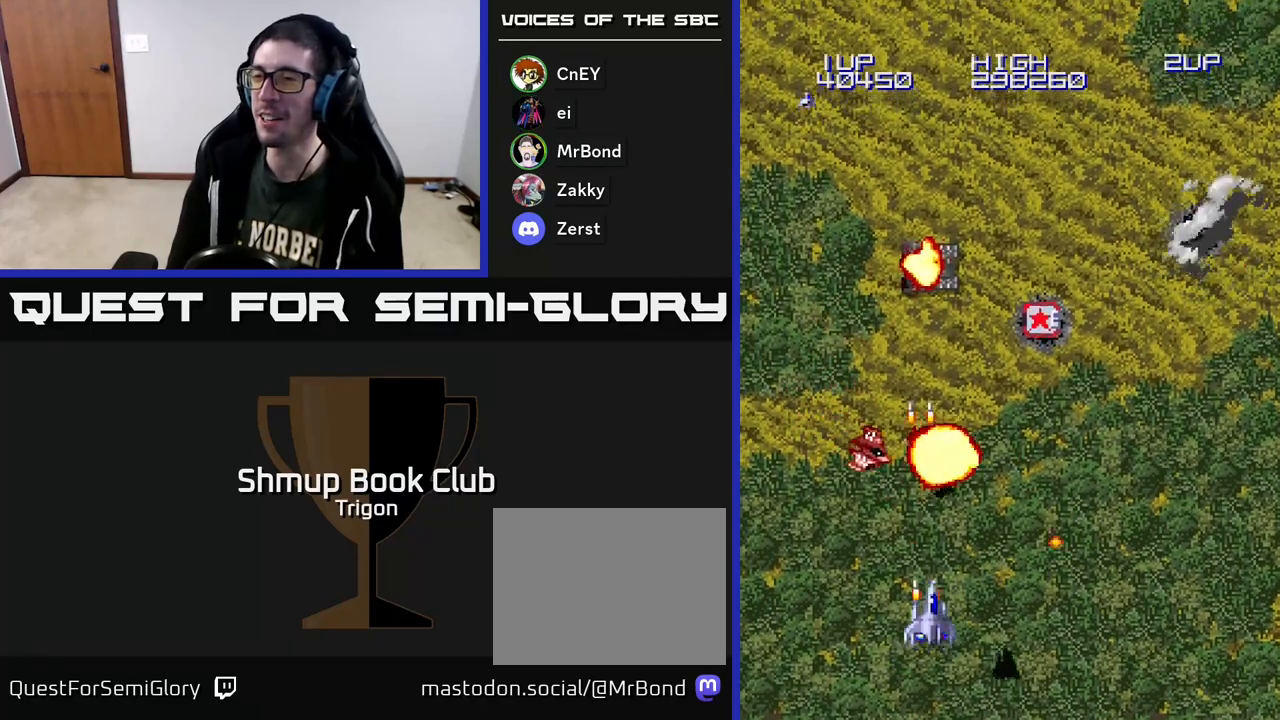
{"buttons": ["DPAD_UP", "DPAD_RIGHT"], "right_stick": "center", "events": [[67, "DPAD_RIGHT", "up"], [100, "A", "up"], [183, "A", "down"], [300, "A", "up"], [317, "DPAD_UP", "down"], [383, "A", "down"], [400, "DPAD_RIGHT", "down"], [500, "A", "up"]]}
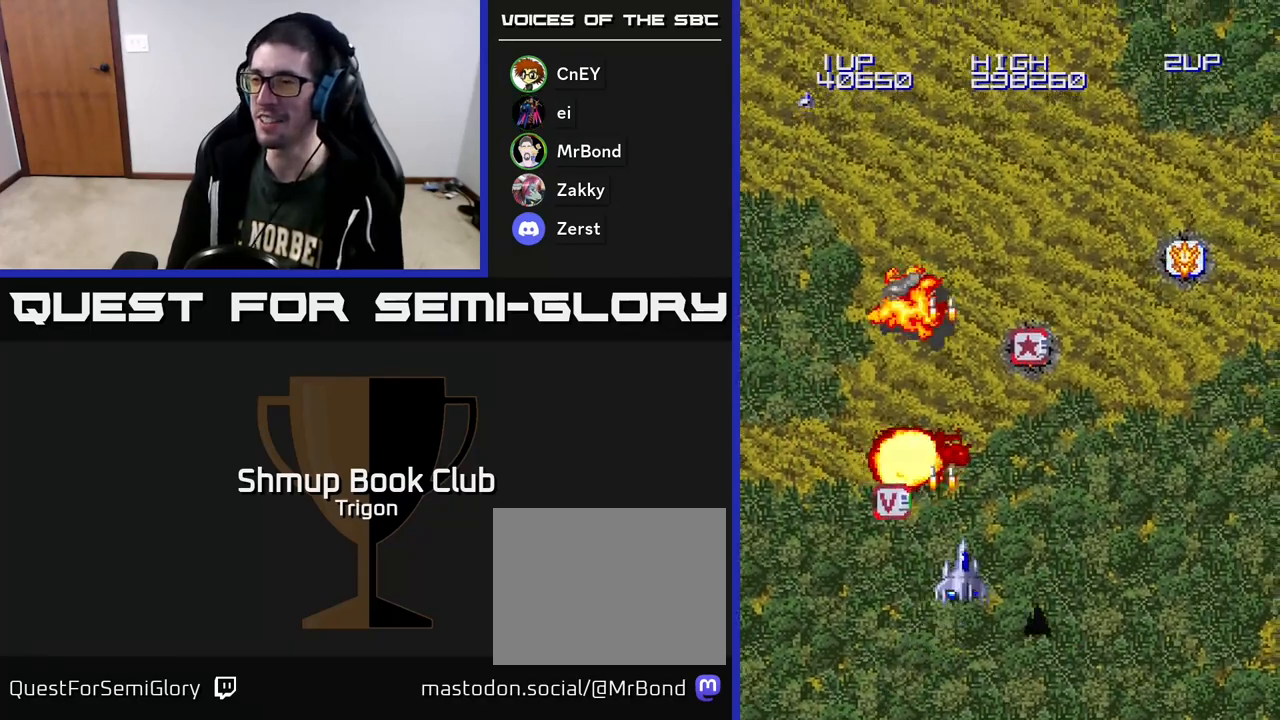
{"buttons": ["DPAD_UP"], "right_stick": "center", "events": [[17, "DPAD_RIGHT", "up"], [100, "A", "down"], [100, "DPAD_LEFT", "down"], [100, "DPAD_UP", "up"], [217, "DPAD_LEFT", "up"], [233, "A", "up"], [250, "DPAD_RIGHT", "down"], [333, "A", "down"], [433, "A", "up"], [450, "DPAD_UP", "down"], [500, "DPAD_RIGHT", "up"]]}
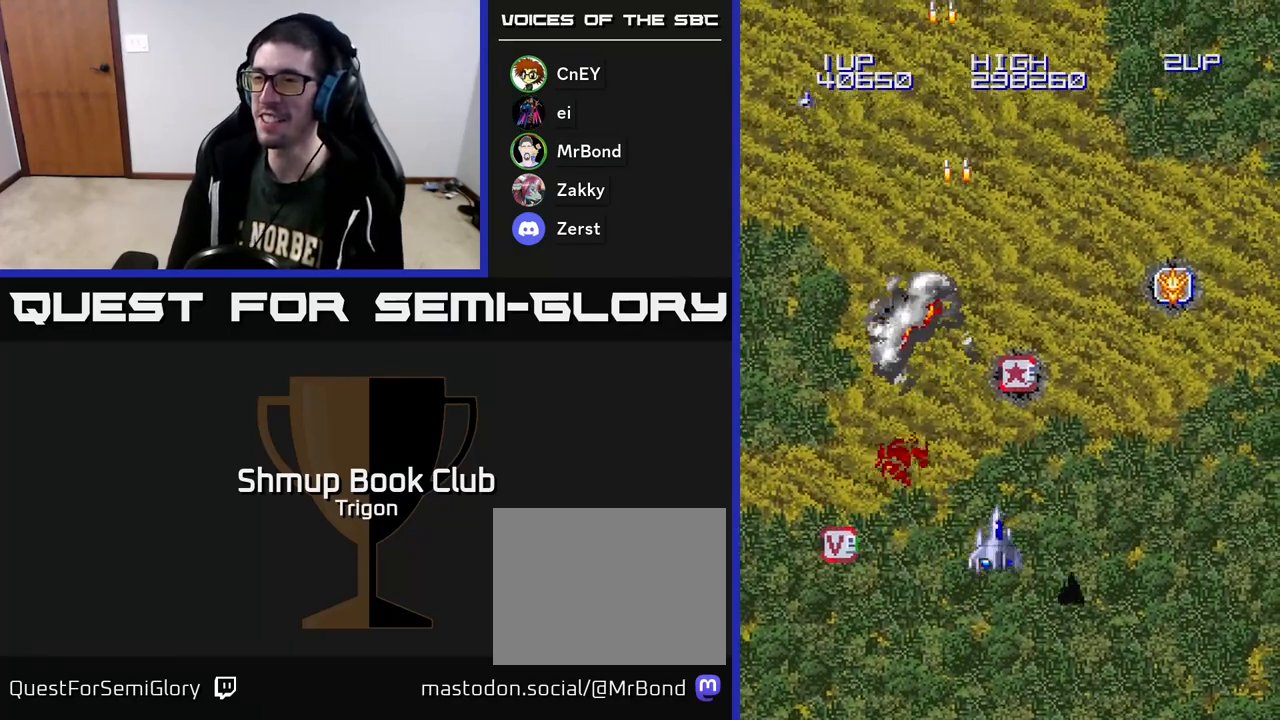
{"buttons": ["A", "DPAD_UP", "DPAD_RIGHT"], "right_stick": "center", "events": [[33, "A", "down"], [167, "A", "up"], [267, "A", "down"], [367, "A", "up"], [483, "A", "down"], [500, "DPAD_RIGHT", "down"]]}
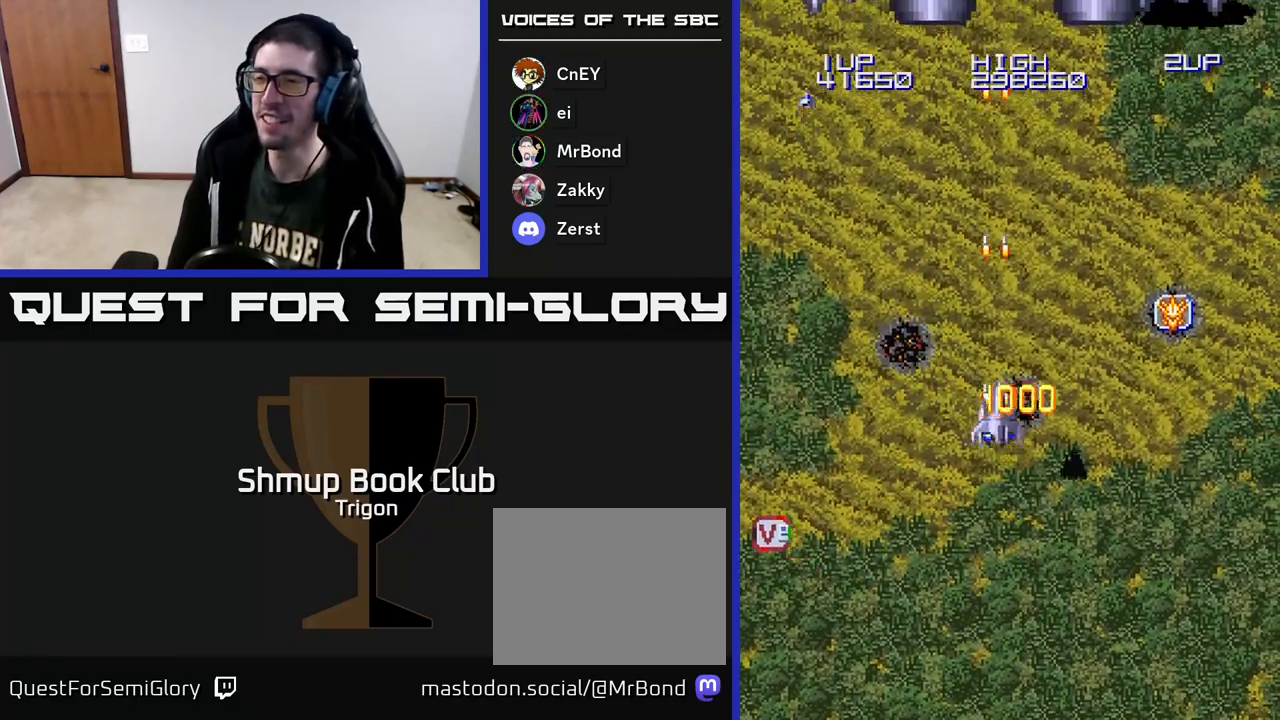
{"buttons": ["DPAD_LEFT"], "right_stick": "center", "events": [[50, "DPAD_UP", "up"], [83, "DPAD_RIGHT", "up"], [100, "A", "up"], [117, "DPAD_LEFT", "down"]]}
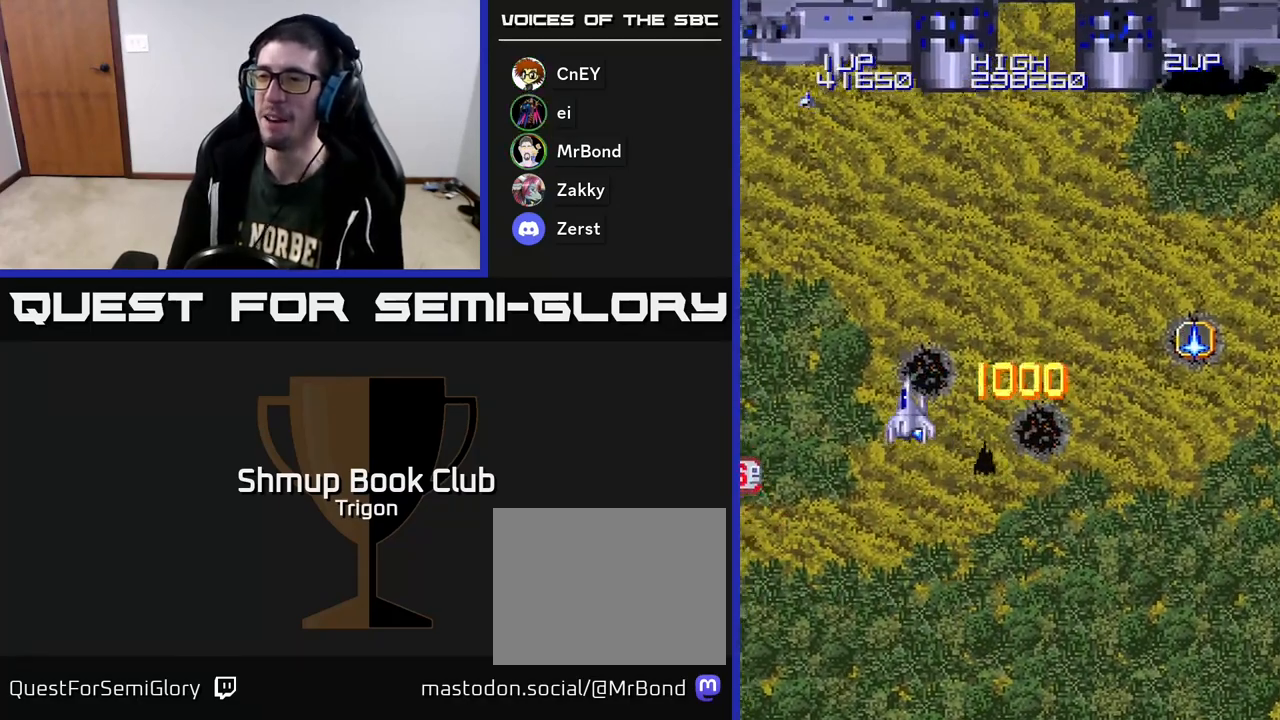
{"buttons": [], "right_stick": "center", "events": [[500, "DPAD_LEFT", "up"]]}
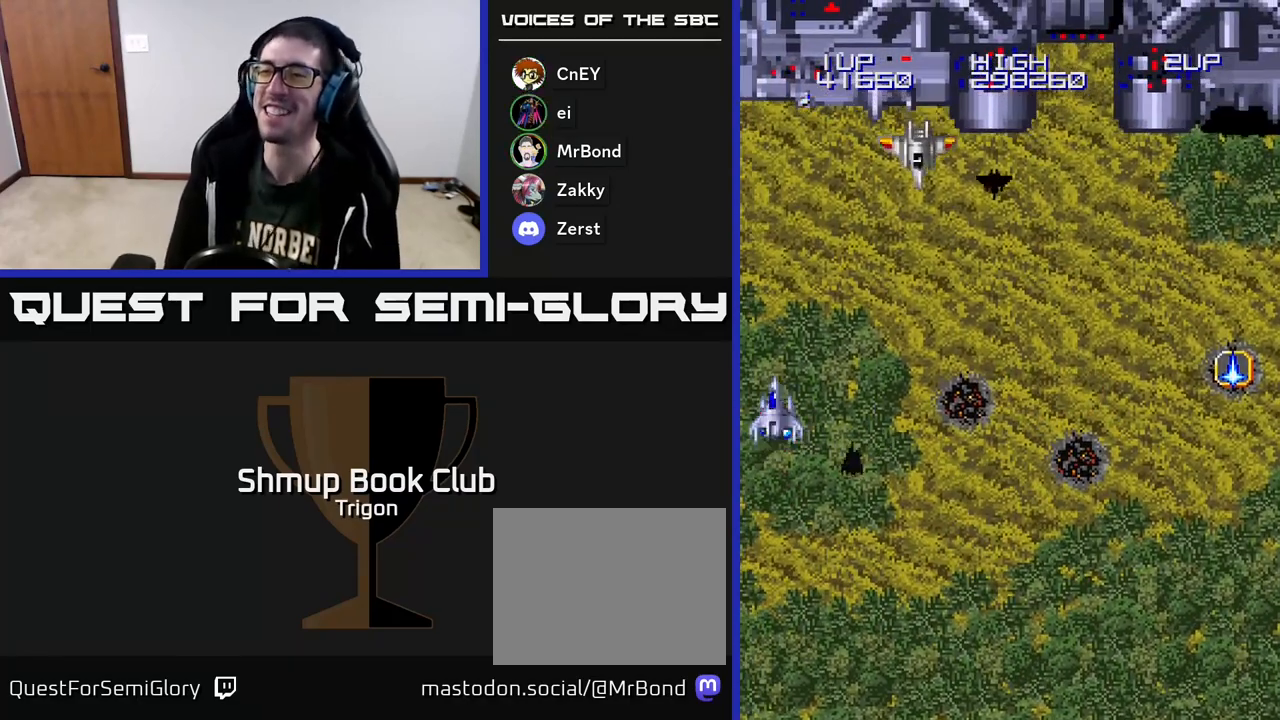
{"buttons": ["A", "DPAD_DOWN", "DPAD_RIGHT"], "right_stick": "center", "events": [[17, "DPAD_DOWN", "down"], [33, "DPAD_RIGHT", "down"], [67, "A", "down"], [183, "A", "up"], [250, "A", "down"], [317, "DPAD_DOWN", "up"], [350, "A", "up"], [433, "A", "down"], [483, "DPAD_DOWN", "down"]]}
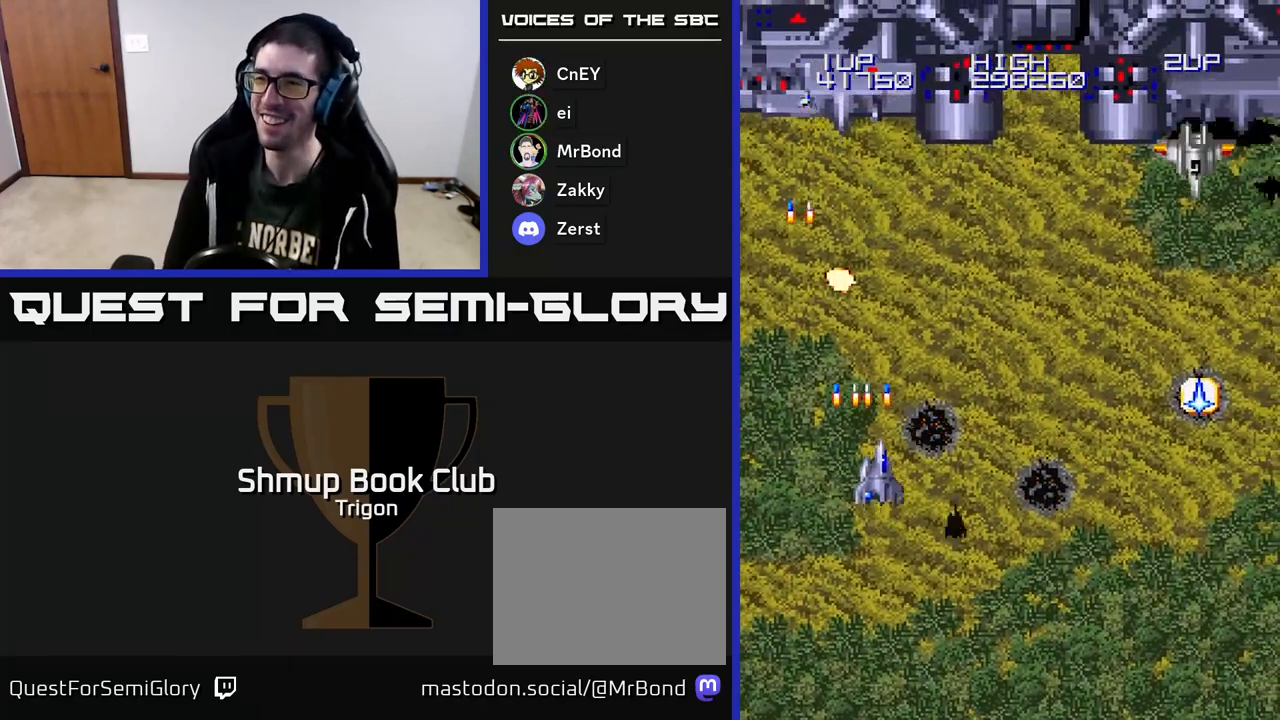
{"buttons": ["DPAD_RIGHT"], "right_stick": "center", "events": [[33, "A", "up"], [100, "A", "down"], [167, "DPAD_DOWN", "up"], [217, "A", "up"], [317, "A", "down"], [450, "A", "up"]]}
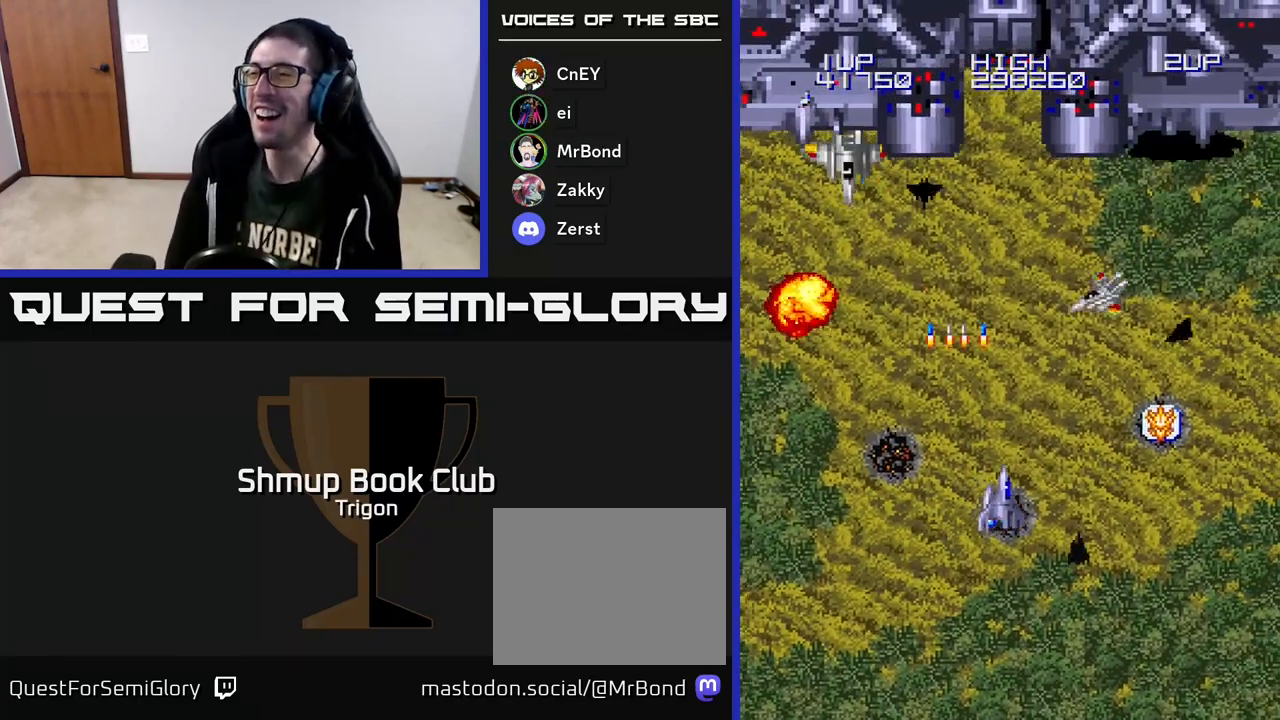
{"buttons": ["A", "DPAD_LEFT"], "right_stick": "center", "events": [[50, "A", "down"], [150, "A", "up"], [233, "A", "down"], [317, "DPAD_DOWN", "down"], [333, "DPAD_RIGHT", "up"], [367, "A", "up"], [367, "DPAD_LEFT", "down"], [433, "A", "down"], [433, "DPAD_DOWN", "up"]]}
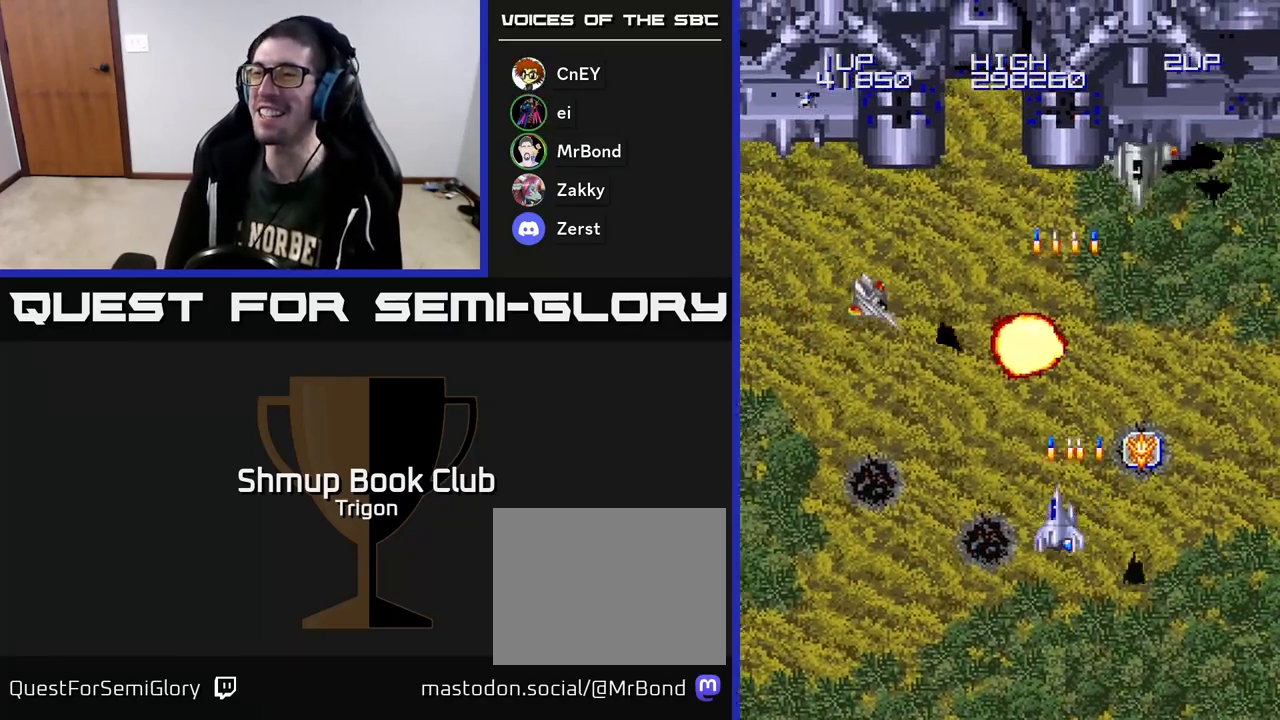
{"buttons": ["A", "DPAD_DOWN", "DPAD_RIGHT"], "right_stick": "center", "events": [[67, "A", "up"], [200, "A", "down"], [267, "DPAD_LEFT", "up"], [300, "DPAD_RIGHT", "down"], [317, "A", "up"], [400, "A", "down"], [433, "DPAD_DOWN", "down"]]}
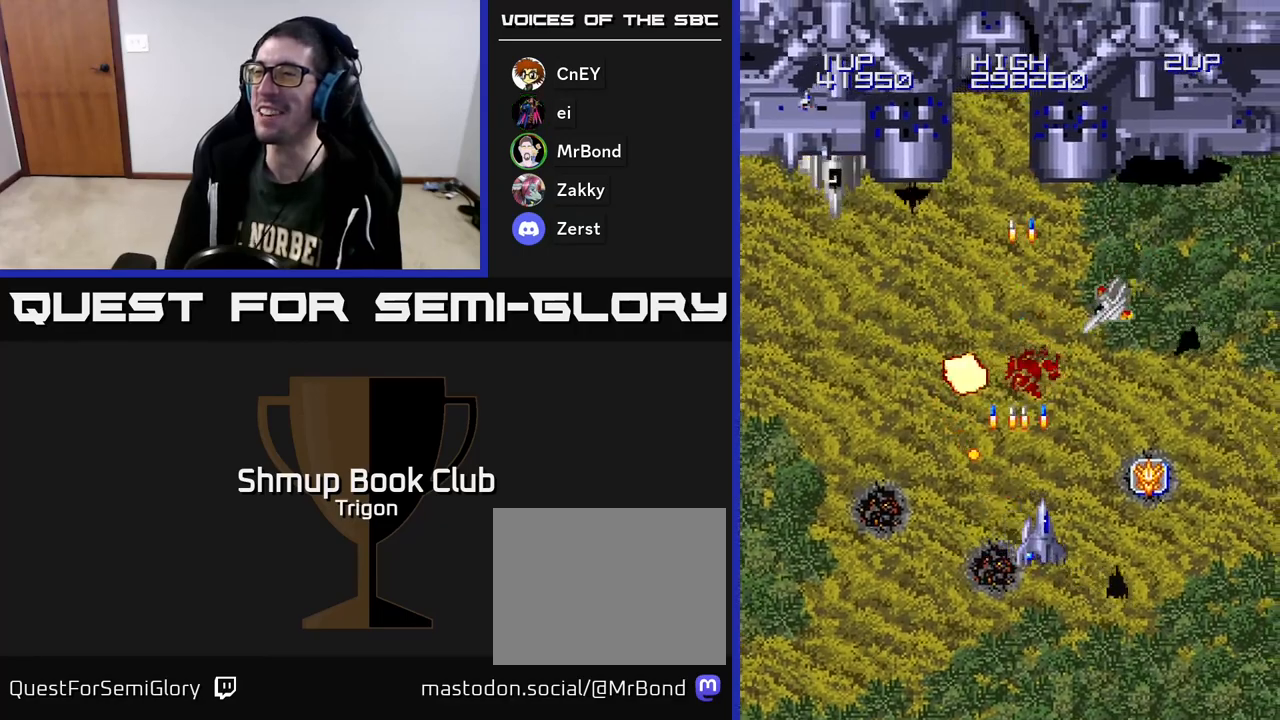
{"buttons": ["DPAD_DOWN", "DPAD_RIGHT"], "right_stick": "center", "events": [[33, "A", "up"], [117, "A", "down"], [250, "A", "up"], [300, "A", "down"], [350, "DPAD_DOWN", "up"], [433, "DPAD_DOWN", "down"], [450, "A", "up"]]}
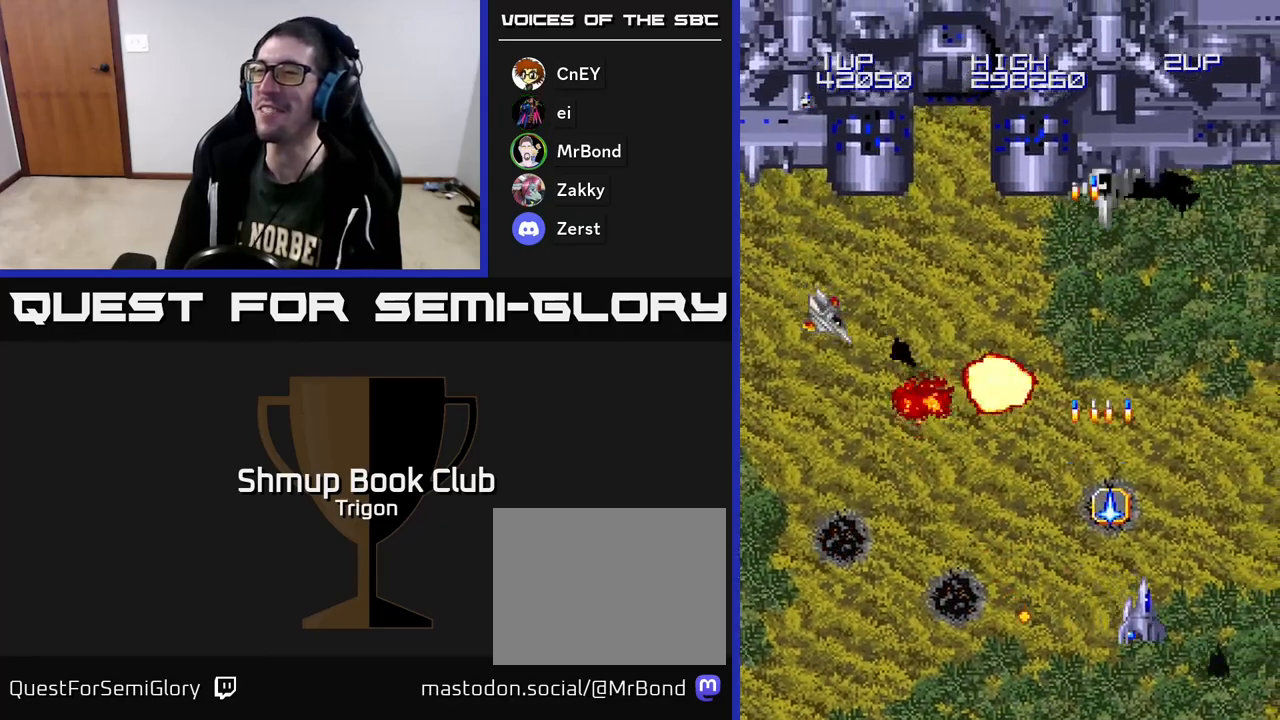
{"buttons": ["A", "DPAD_UP", "DPAD_RIGHT"], "right_stick": "center"}
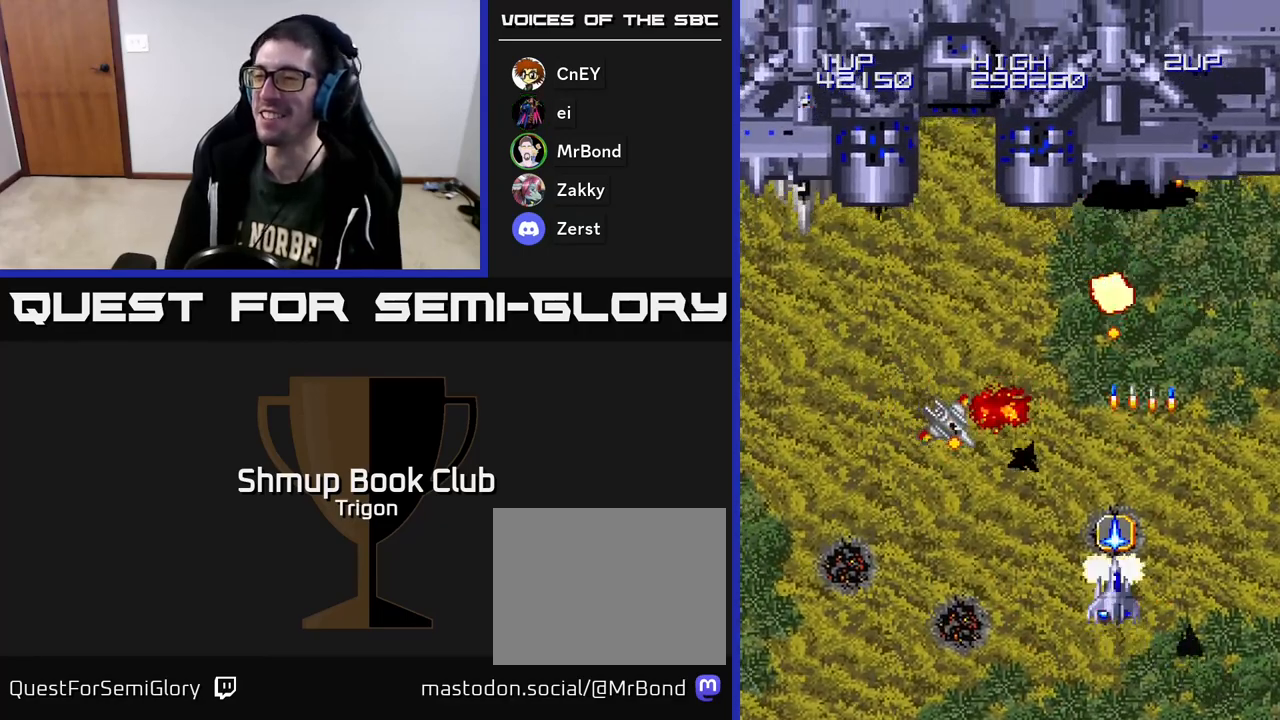
{"buttons": ["DPAD_DOWN", "DPAD_LEFT"], "right_stick": "center", "events": [[83, "A", "up"], [83, "DPAD_RIGHT", "up"], [200, "A", "down"], [200, "DPAD_UP", "up"], [233, "DPAD_DOWN", "down"], [283, "A", "up"], [283, "DPAD_LEFT", "down"], [383, "A", "down"], [483, "A", "up"]]}
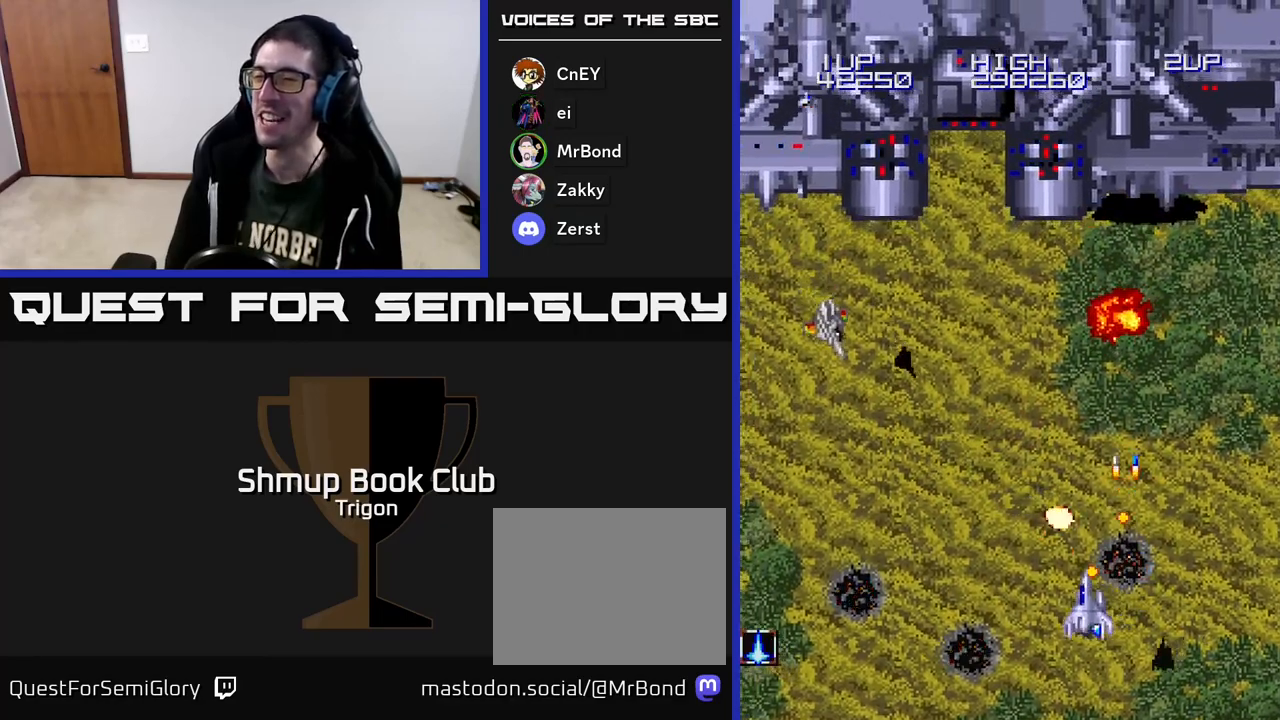
{"buttons": ["A", "DPAD_RIGHT"], "right_stick": "center", "events": [[50, "A", "down"], [183, "A", "up"], [217, "DPAD_DOWN", "up"], [250, "A", "down"], [367, "A", "up"], [400, "DPAD_LEFT", "up"], [433, "A", "down"], [450, "DPAD_RIGHT", "down"]]}
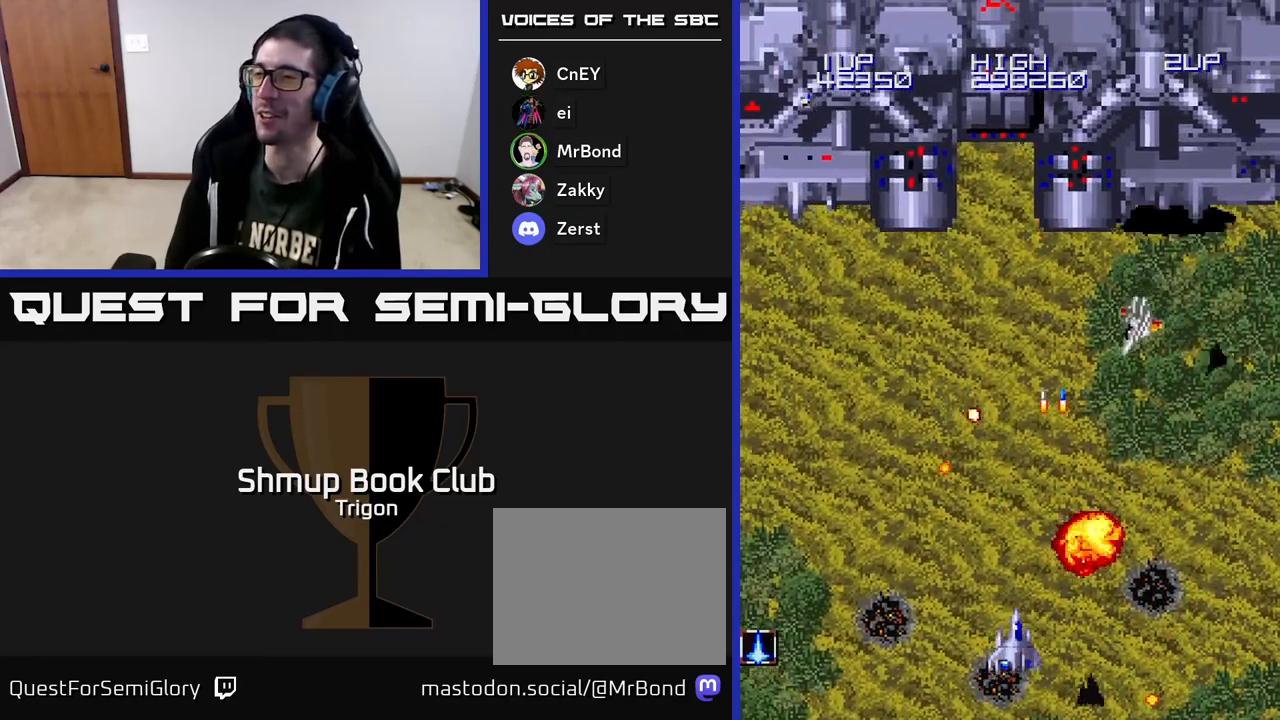
{"buttons": ["DPAD_UP"], "right_stick": "center", "events": [[50, "A", "up"], [117, "A", "down"], [267, "A", "up"], [317, "A", "down"], [383, "DPAD_RIGHT", "up"], [400, "DPAD_UP", "down"], [467, "A", "up"]]}
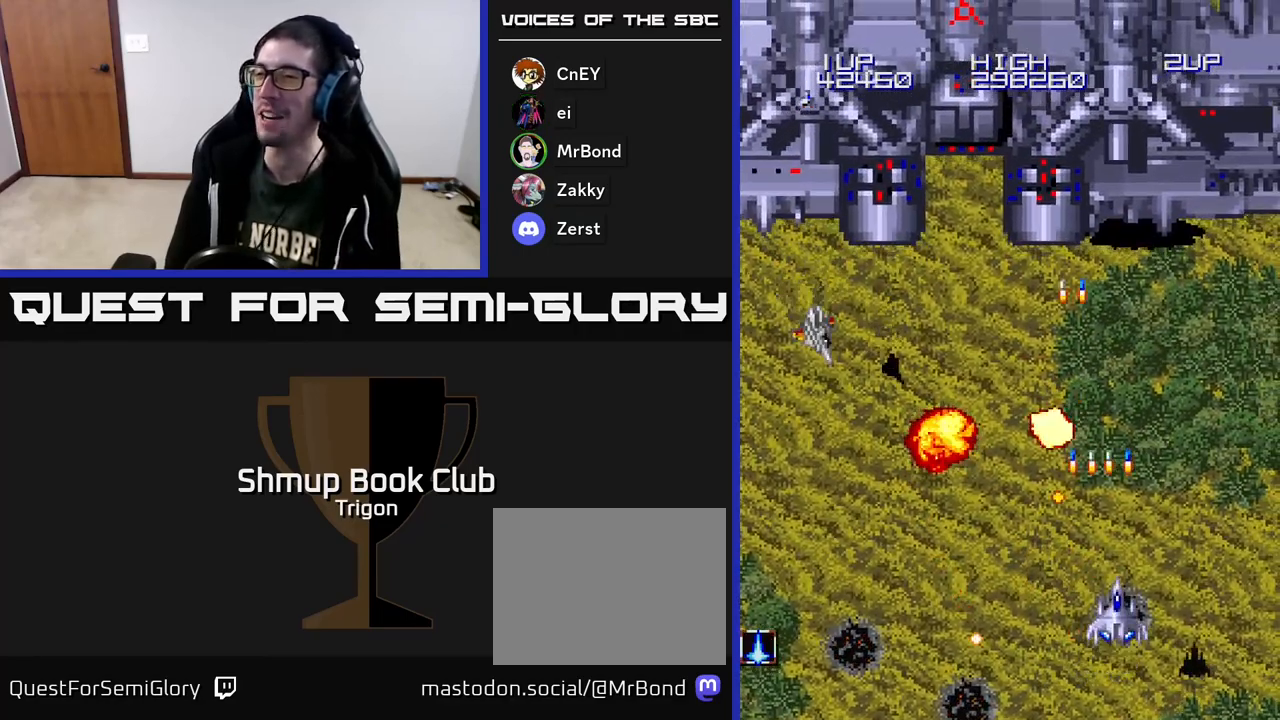
{"buttons": ["DPAD_LEFT"], "right_stick": "center", "events": [[17, "A", "down"], [17, "DPAD_RIGHT", "down"], [33, "DPAD_UP", "up"], [183, "A", "up"], [183, "DPAD_RIGHT", "up"], [233, "DPAD_LEFT", "down"], [267, "A", "down"], [483, "A", "up"]]}
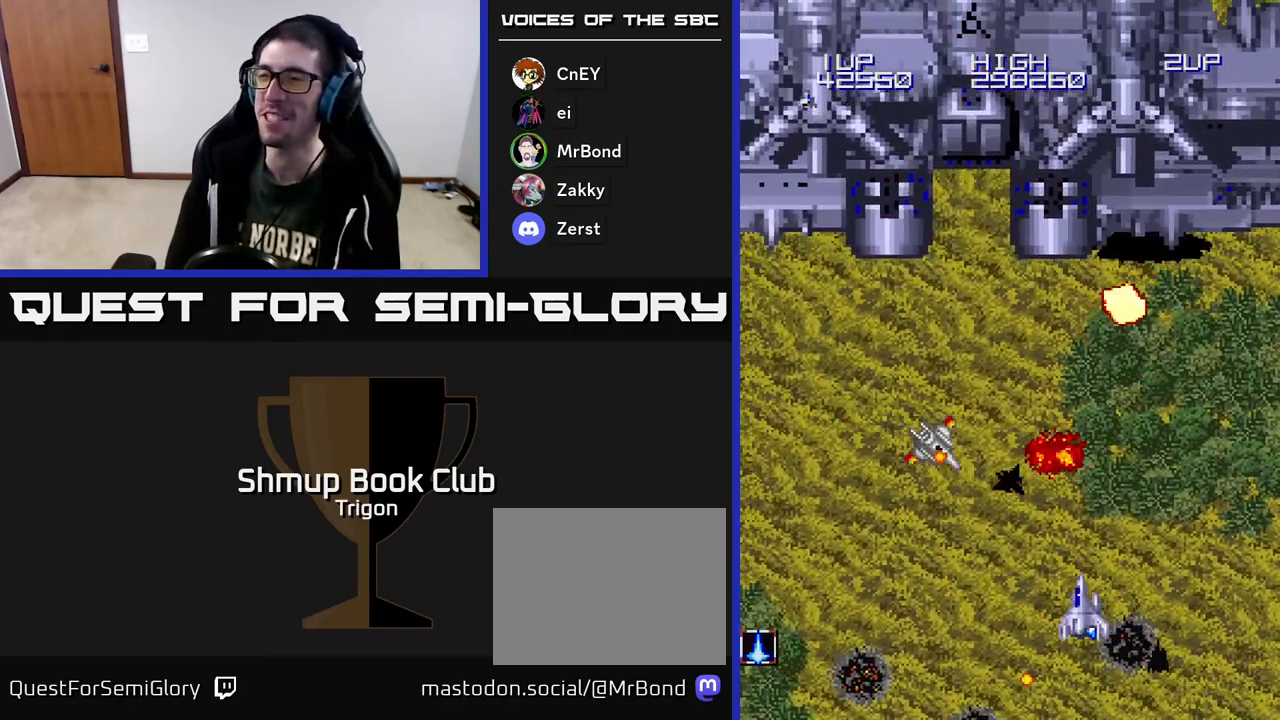
{"buttons": ["A", "DPAD_UP", "DPAD_LEFT"], "right_stick": "center"}
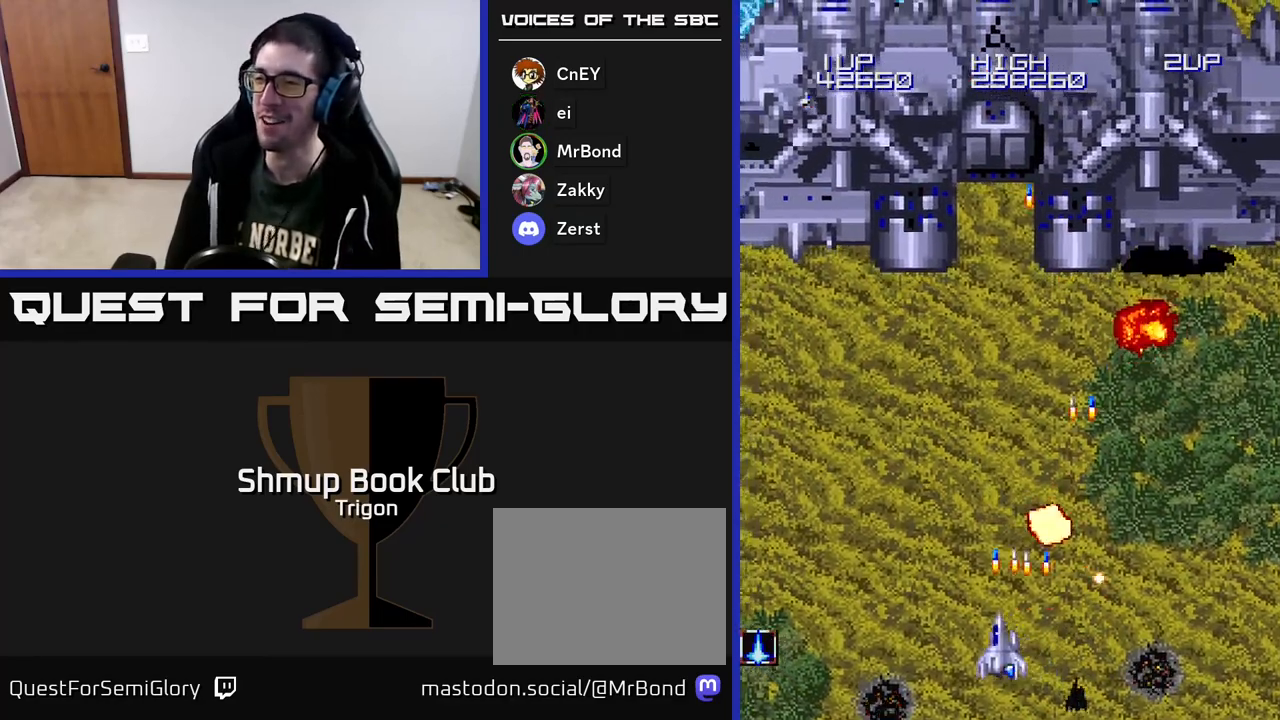
{"buttons": ["DPAD_DOWN", "DPAD_RIGHT"], "right_stick": "center", "events": [[33, "A", "up"], [117, "A", "down"], [250, "A", "up"], [317, "DPAD_LEFT", "up"], [333, "A", "down"], [433, "DPAD_UP", "up"], [467, "DPAD_RIGHT", "down"], [483, "A", "up"], [500, "DPAD_DOWN", "down"]]}
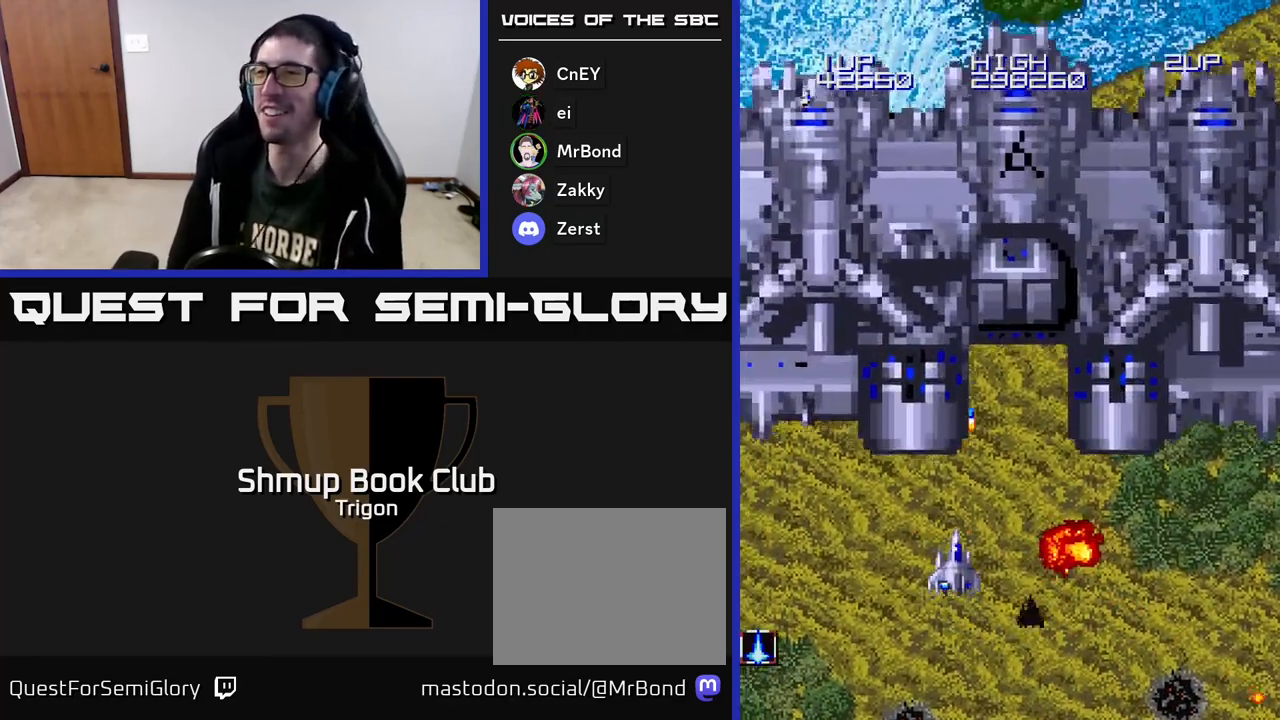
{"buttons": ["DPAD_UP", "DPAD_RIGHT"], "right_stick": "center", "events": [[33, "A", "down"], [133, "A", "up"], [183, "DPAD_DOWN", "up"], [233, "A", "down"], [317, "A", "up"], [350, "DPAD_RIGHT", "up"], [350, "DPAD_UP", "down"], [450, "DPAD_RIGHT", "down"]]}
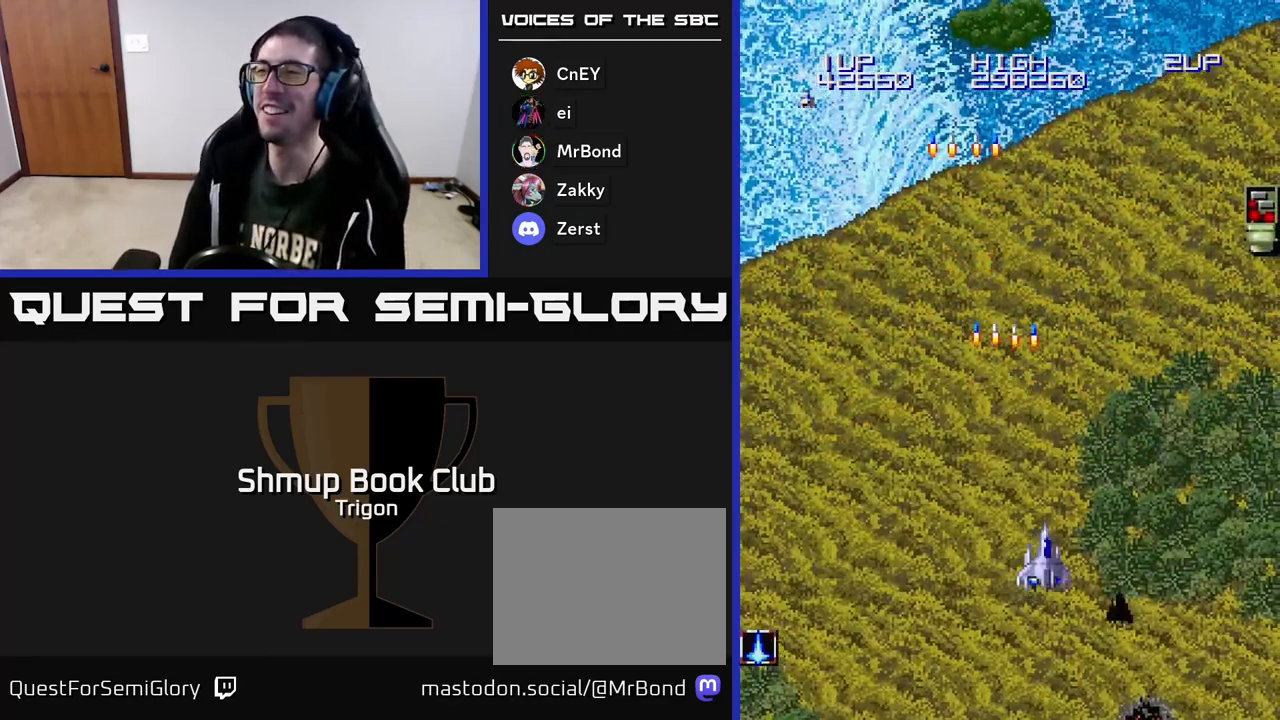
{"buttons": ["DPAD_RIGHT"], "right_stick": "center", "events": [[67, "DPAD_UP", "up"]]}
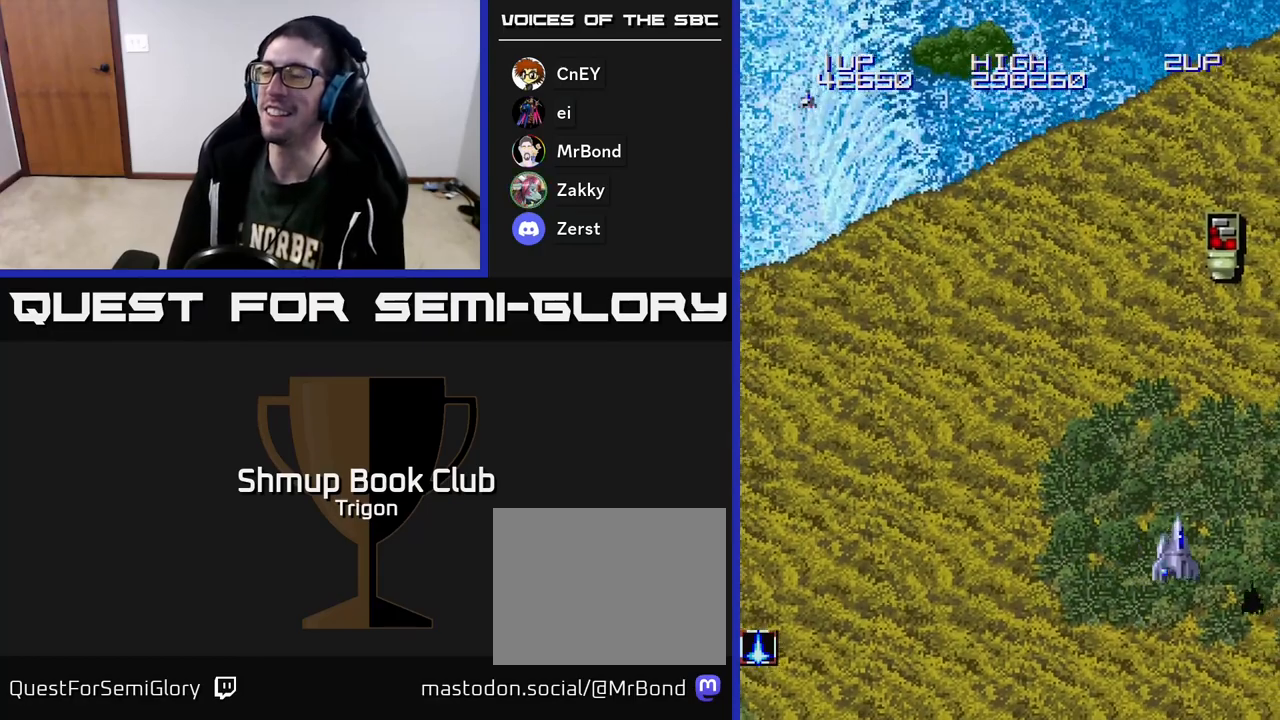
{"buttons": ["DPAD_LEFT"], "right_stick": "center", "events": [[117, "A", "down"], [200, "DPAD_DOWN", "down"], [250, "A", "up"], [250, "DPAD_RIGHT", "up"], [317, "A", "down"], [450, "DPAD_DOWN", "up"], [450, "DPAD_LEFT", "down"], [467, "A", "up"], [467, "DPAD_DOWN", "down"], [483, "DPAD_DOWN", "up"]]}
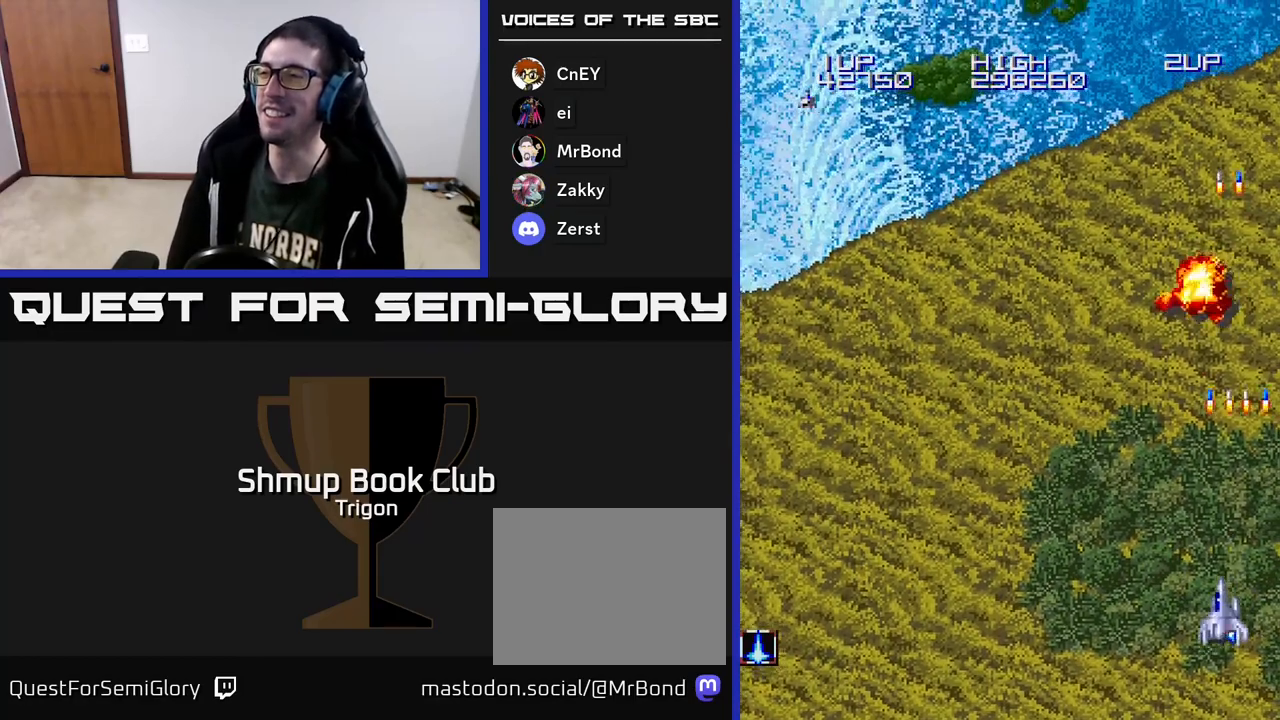
{"buttons": ["A", "DPAD_LEFT"], "right_stick": "center", "events": [[33, "A", "down"], [167, "DPAD_UP", "down"], [217, "A", "up"], [333, "A", "down"], [383, "DPAD_UP", "up"]]}
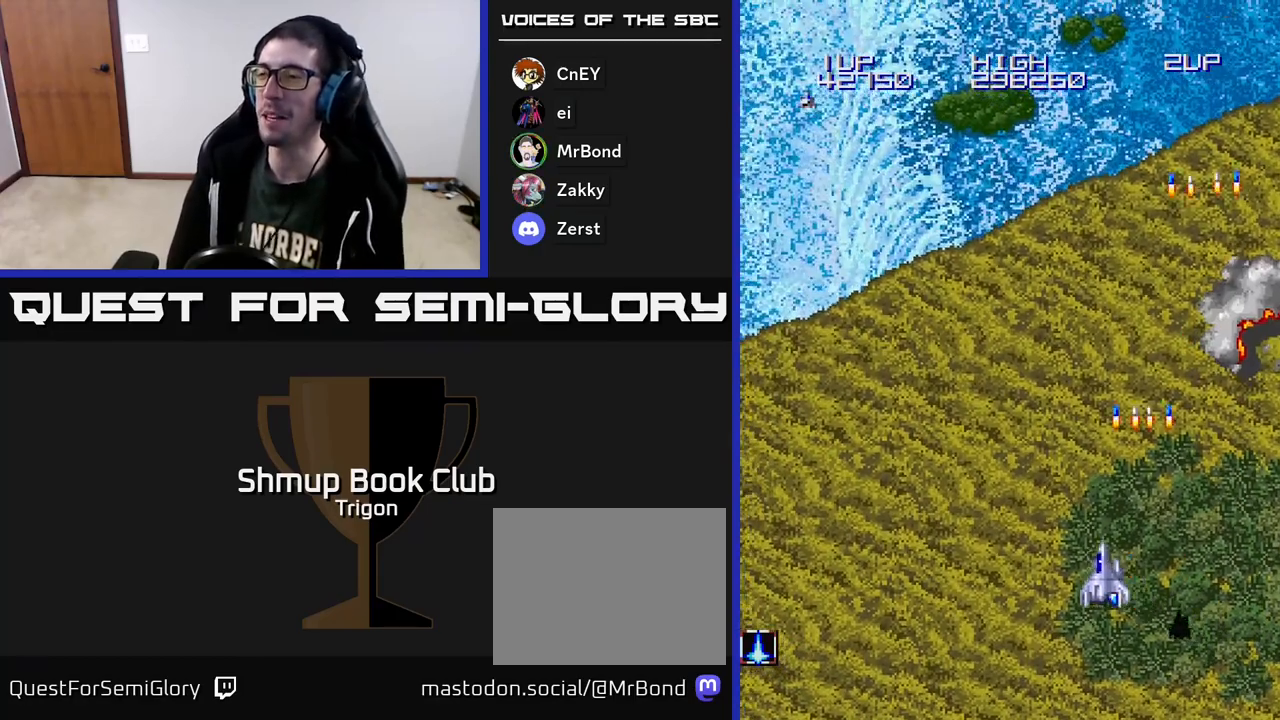
{"buttons": ["DPAD_LEFT"], "right_stick": "center", "events": [[17, "A", "up"], [233, "DPAD_LEFT", "up"], [250, "DPAD_LEFT", "down"]]}
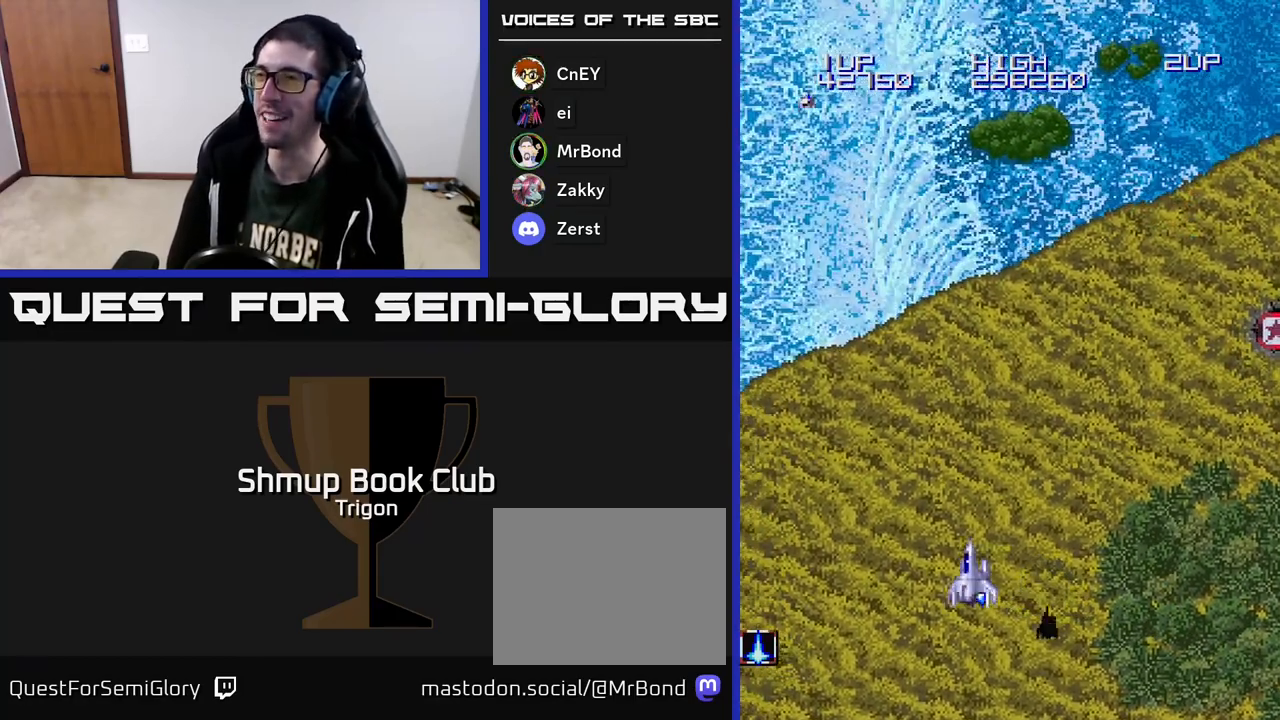
{"buttons": ["DPAD_UP", "DPAD_RIGHT"], "right_stick": "center", "events": [[17, "DPAD_LEFT", "up"], [67, "DPAD_RIGHT", "down"], [67, "DPAD_UP", "down"], [133, "DPAD_RIGHT", "up"], [267, "DPAD_RIGHT", "down"]]}
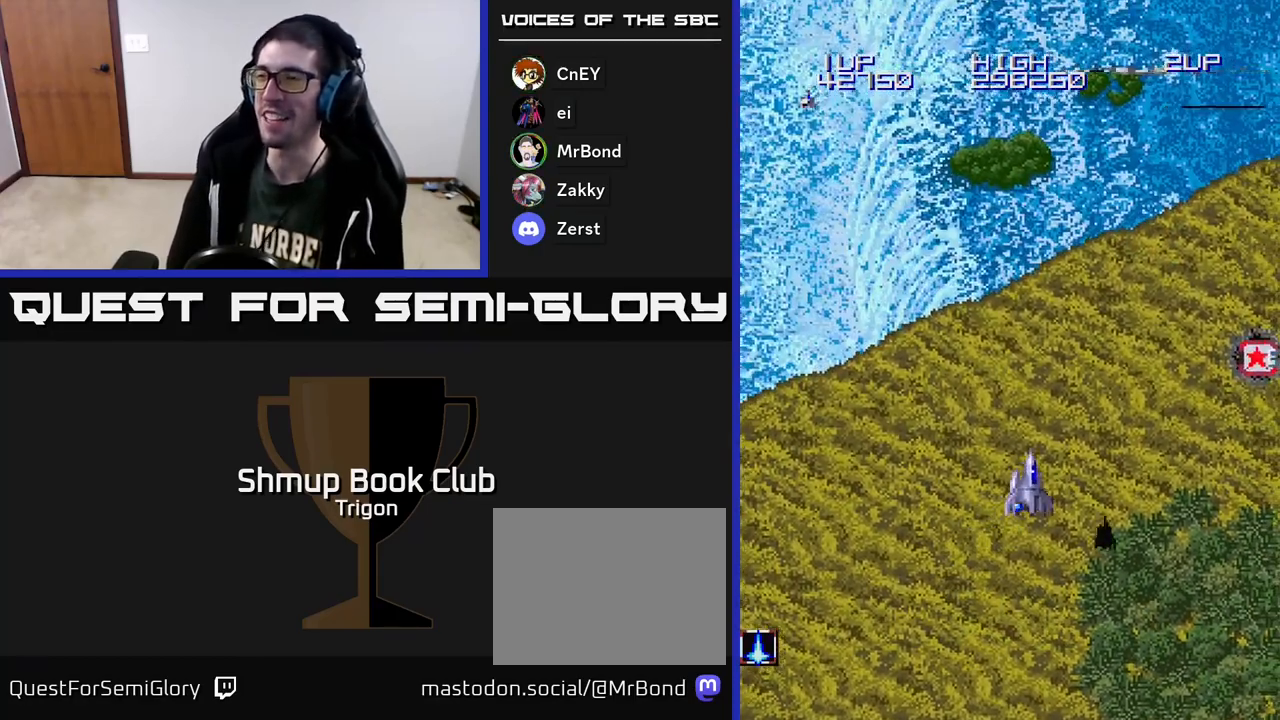
{"buttons": ["DPAD_RIGHT"], "right_stick": "center", "events": [[417, "DPAD_UP", "up"]]}
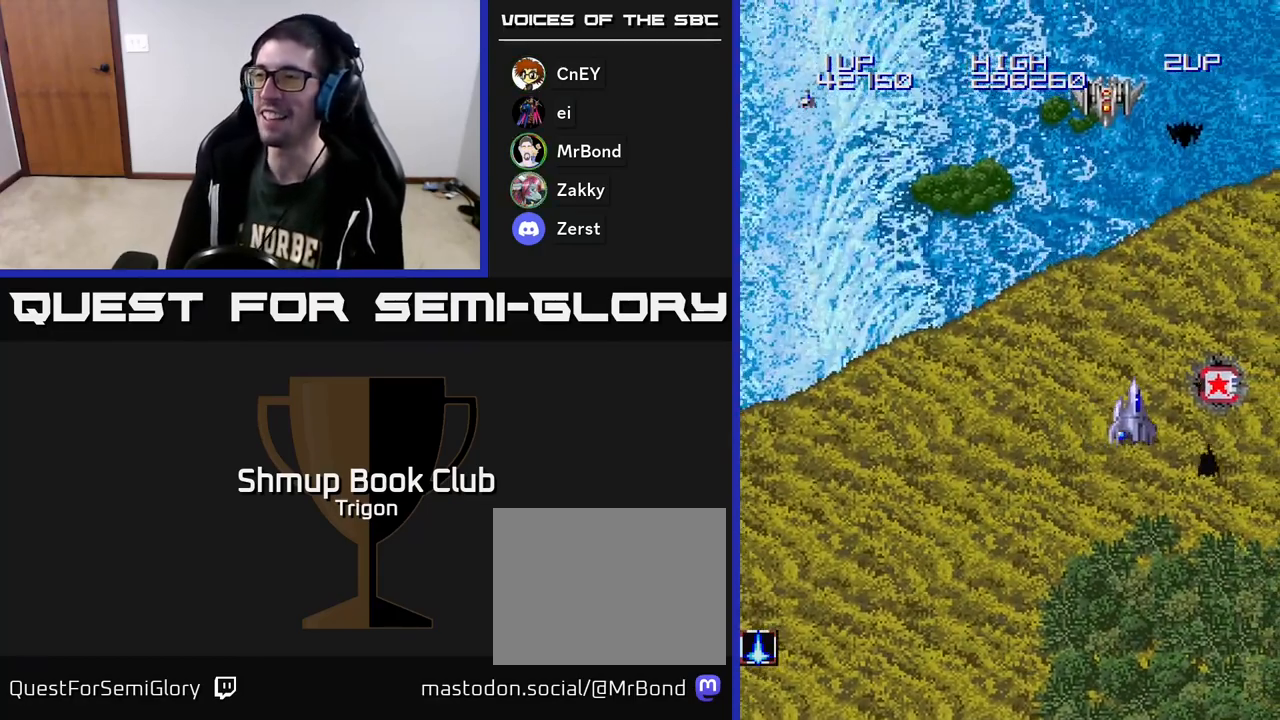
{"buttons": ["DPAD_LEFT"], "right_stick": "center", "events": [[217, "DPAD_RIGHT", "up"], [250, "DPAD_LEFT", "down"], [400, "A", "down"], [467, "A", "up"]]}
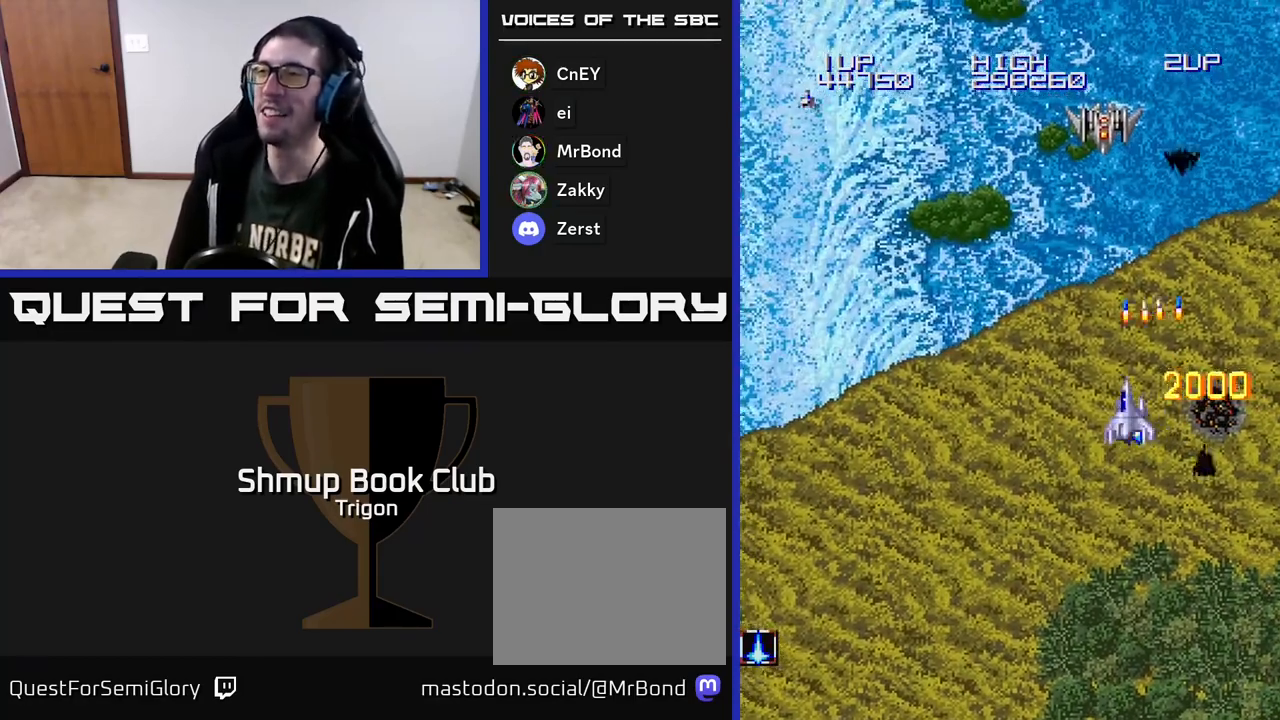
{"buttons": ["DPAD_UP", "DPAD_LEFT"], "right_stick": "center", "events": [[33, "A", "down"], [83, "A", "up"], [100, "DPAD_LEFT", "up"], [133, "DPAD_RIGHT", "down"], [150, "A", "down"], [200, "DPAD_RIGHT", "up"], [217, "A", "up"], [283, "A", "down"], [350, "A", "up"], [400, "DPAD_UP", "down"], [417, "A", "down"], [500, "A", "up"], [500, "DPAD_LEFT", "down"]]}